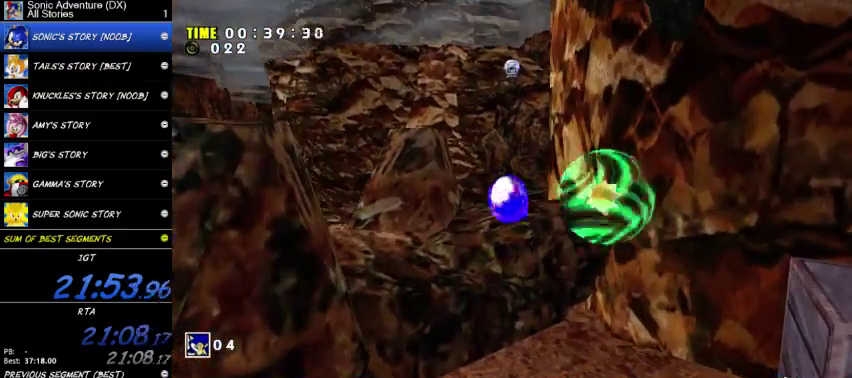
Gameplay with a controller (Xbox layout); each line is a JSON object with the inputs held at the frame after it. "events" lists button and stick changes between this image and that frame as [ms after this image, input, new state], when the widget could be followed in between. This overlay highlights the sticks when they move; stick clicks (L3 R3) are not distinguishable. This document gives stick clicks only as held states, not as events.
{"buttons": ["A", "L3"], "left_stick": "up", "right_stick": "center", "events": [[167, "X", "up"], [200, "A", "down"]]}
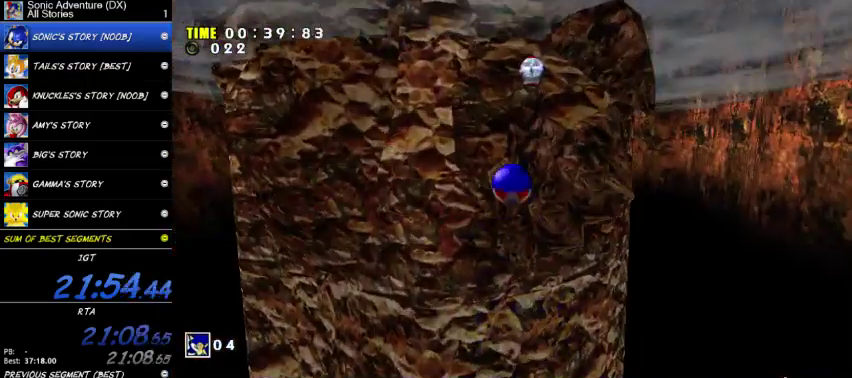
{"buttons": ["A", "L3"], "left_stick": "up", "right_stick": "center", "events": []}
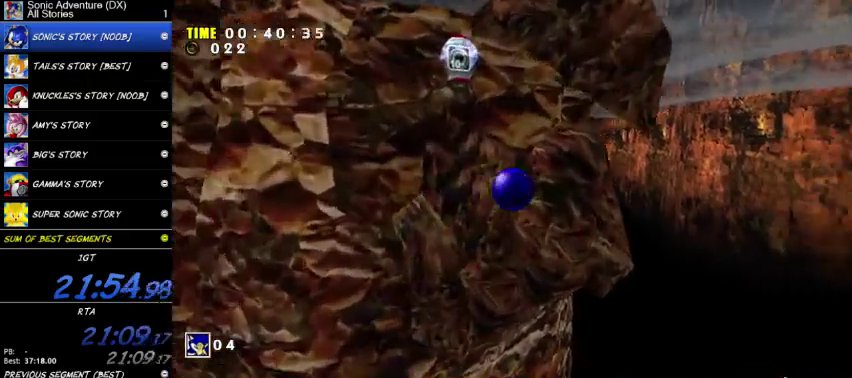
{"buttons": ["L3"], "left_stick": "up", "right_stick": "center", "events": [[200, "A", "up"], [267, "A", "down"], [467, "A", "up"]]}
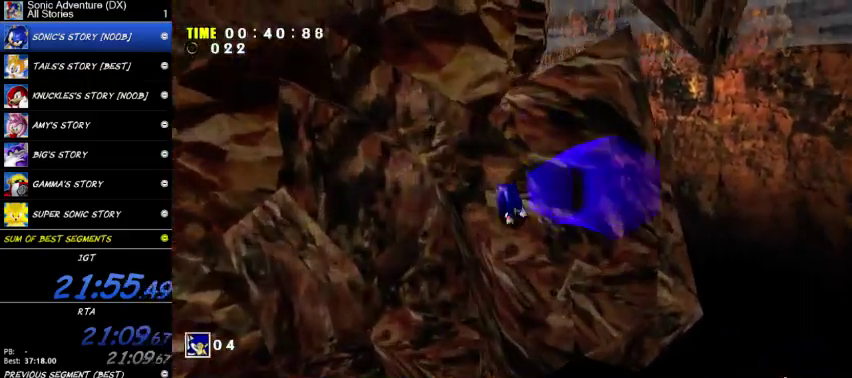
{"buttons": ["L3"], "left_stick": "up", "right_stick": "center", "events": [[67, "A", "down"], [500, "A", "up"]]}
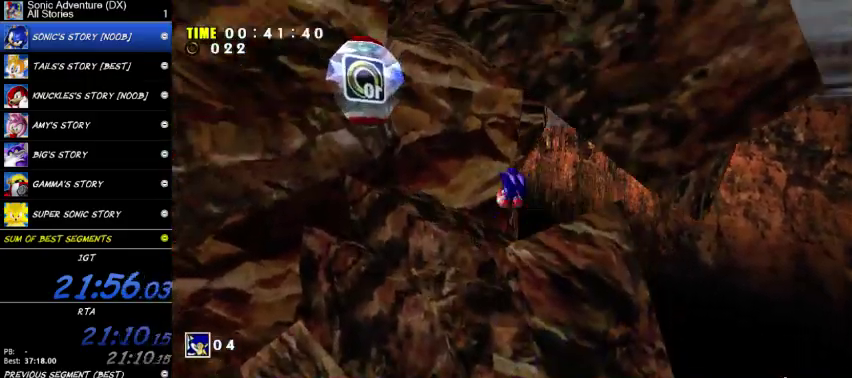
{"buttons": [], "left_stick": "up", "right_stick": "center"}
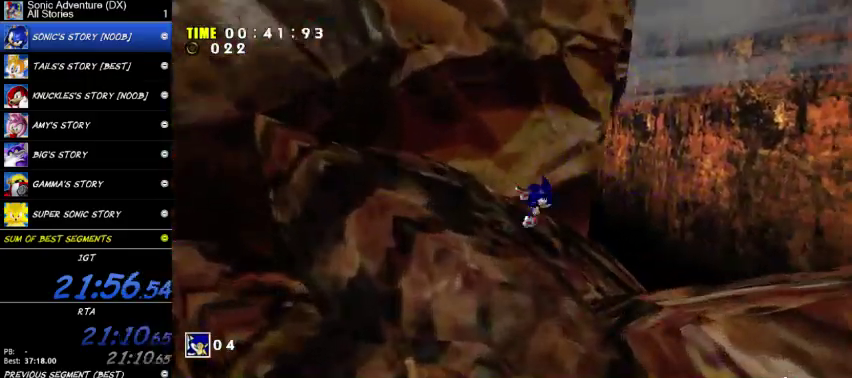
{"buttons": ["A", "L3"], "left_stick": "up", "right_stick": "center"}
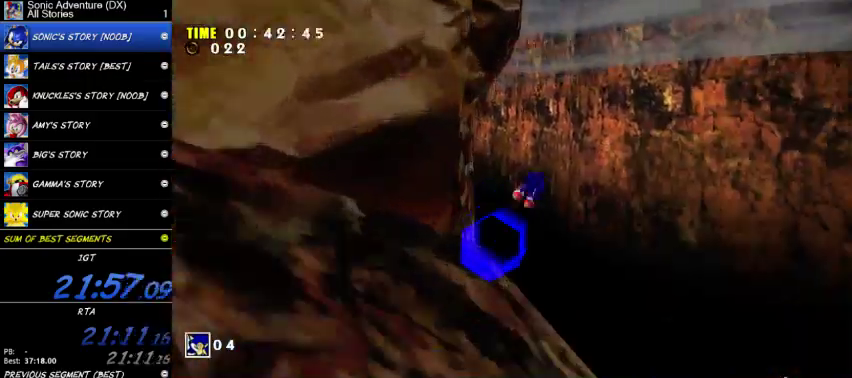
{"buttons": ["A", "L3"], "left_stick": "up", "right_stick": "center", "events": []}
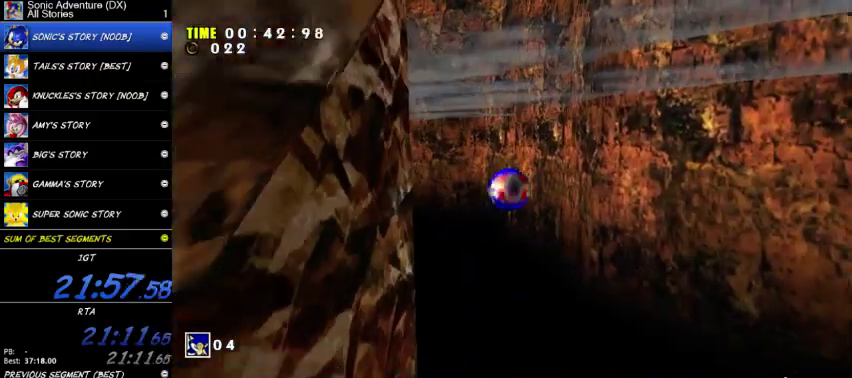
{"buttons": ["A", "L3"], "left_stick": "up-left", "right_stick": "center", "events": [[400, "left_stick", "up-left"]]}
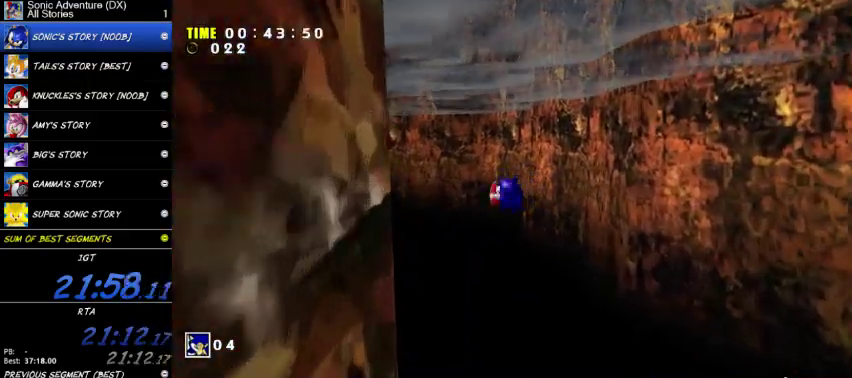
{"buttons": ["A", "L3"], "left_stick": "up-left", "right_stick": "center", "events": [[67, "A", "up"], [233, "A", "down"], [267, "X", "down"], [500, "X", "up"]]}